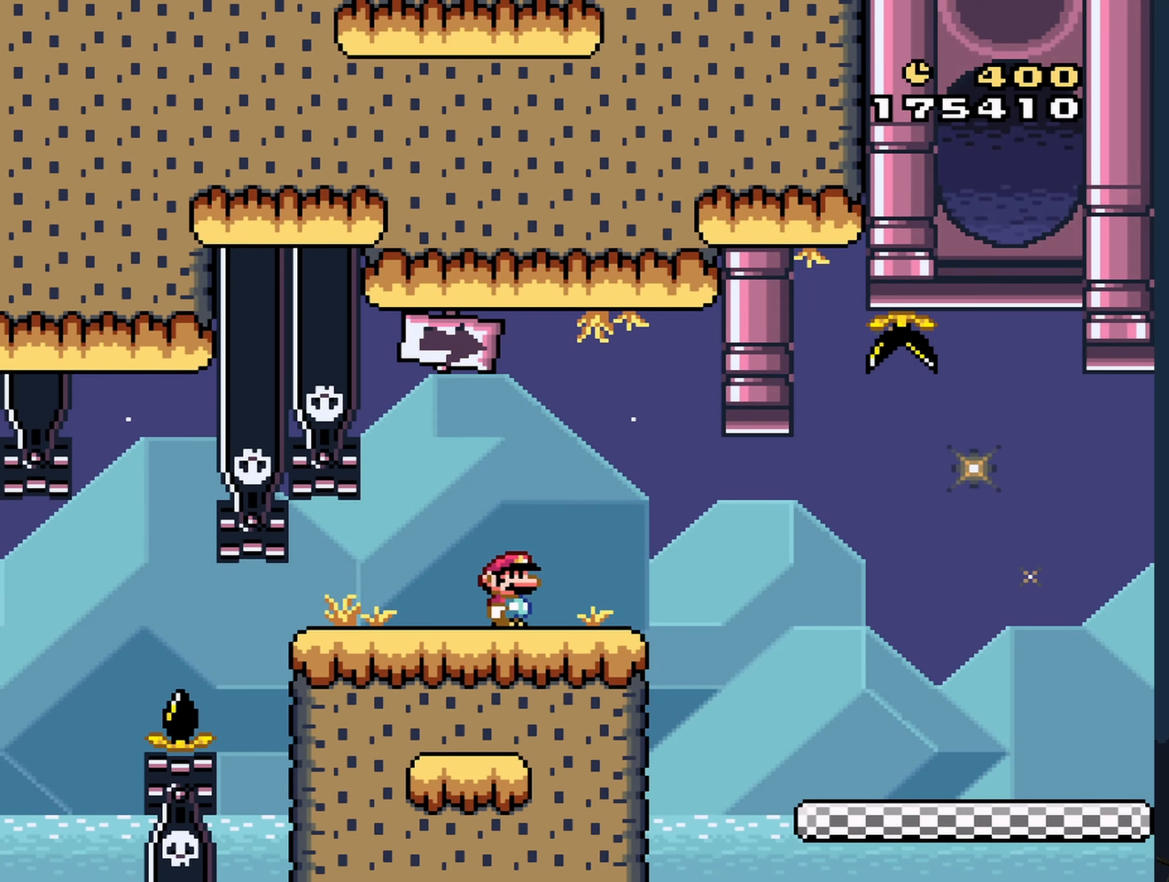
Gameplay with a controller (Nintendo layout); each line is a JSON object with the inputs held at the frame after it. "events" lists button and stick changes between this image and that frame as [ms after this image, input, new state], when the widget could be followed in between. Not read: L3 R3 Z.
{"buttons": ["Y", "DPAD_RIGHT"], "events": []}
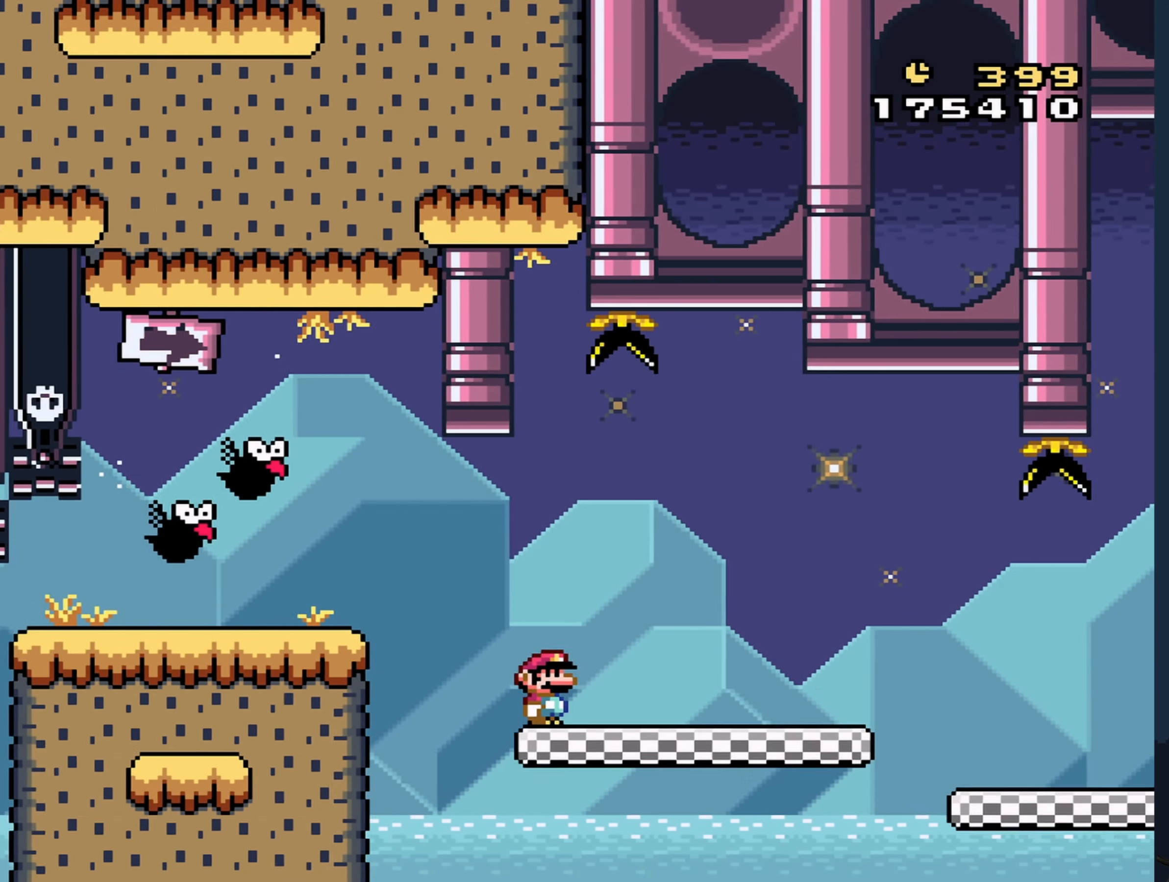
{"buttons": ["Y", "DPAD_RIGHT"], "events": []}
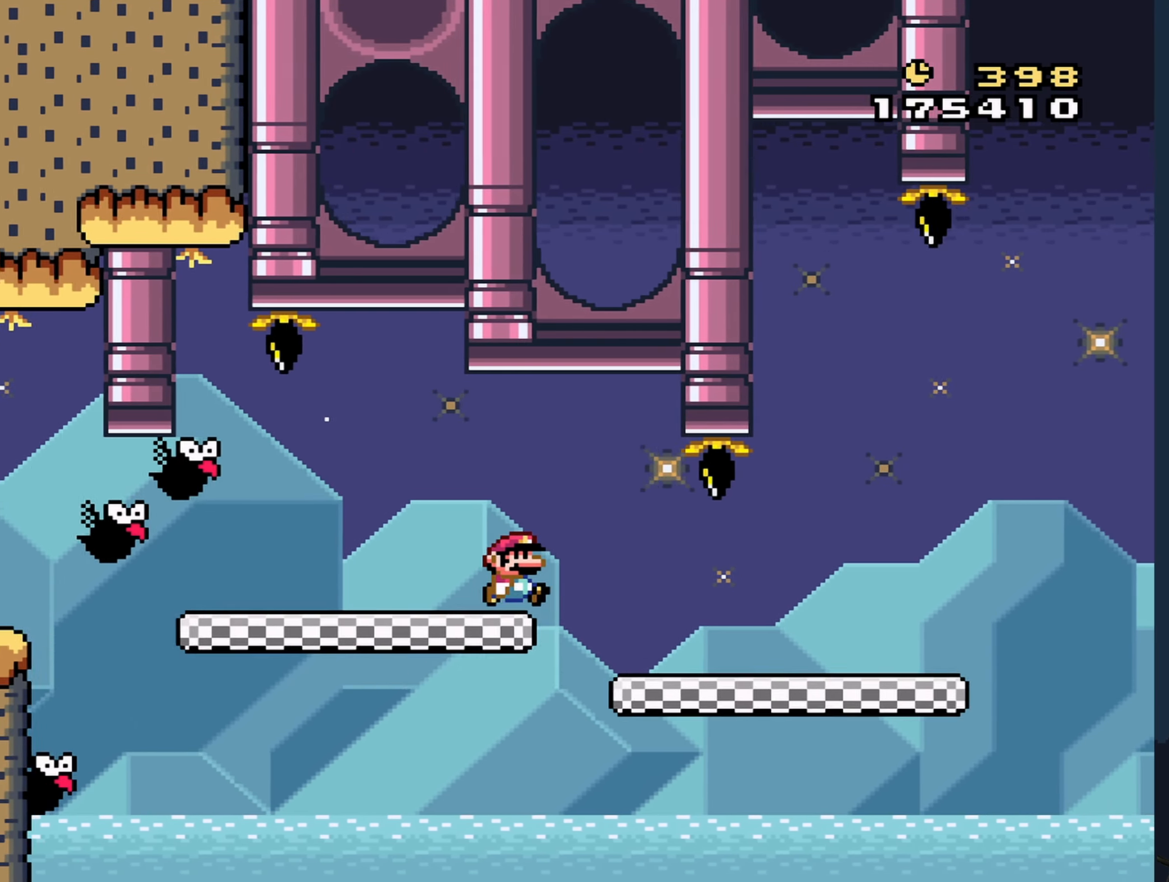
{"buttons": ["Y", "DPAD_RIGHT"], "events": []}
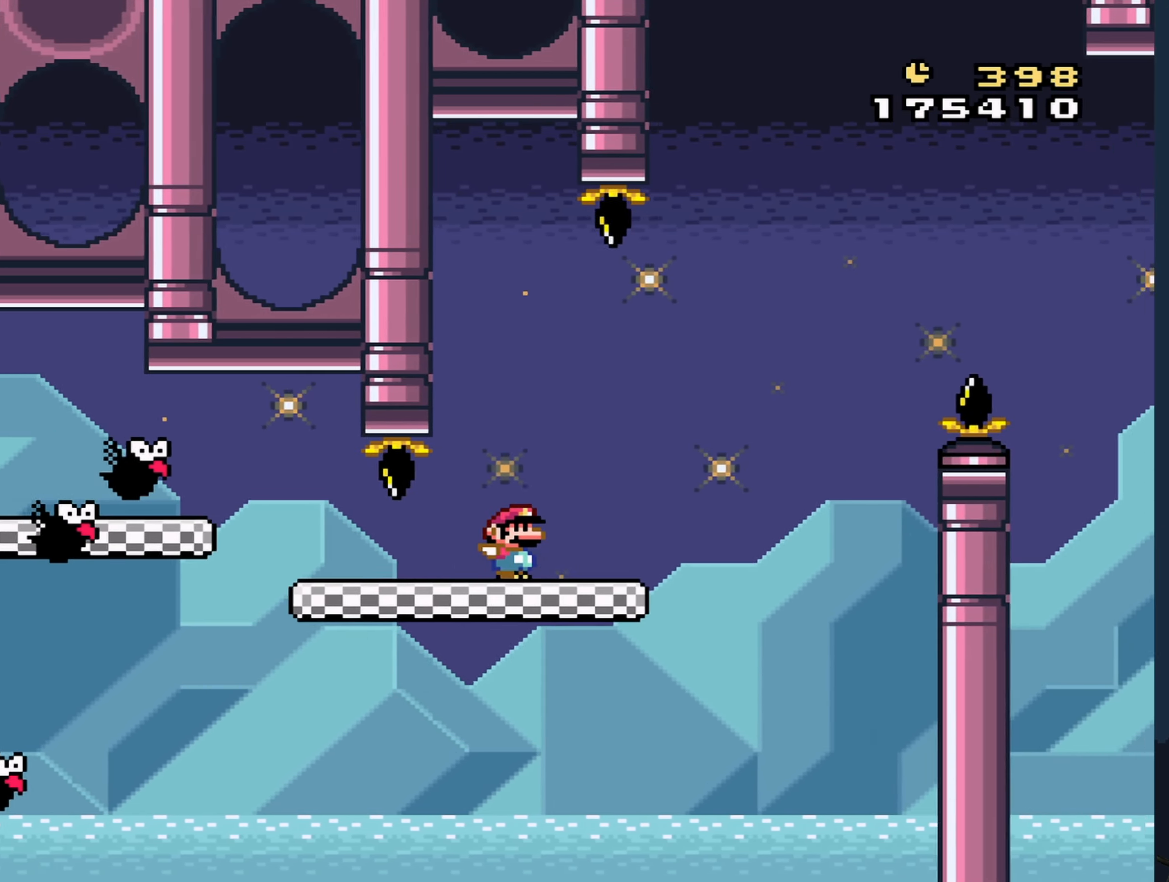
{"buttons": ["B", "Y"], "events": [[117, "B", "down"], [250, "DPAD_LEFT", "down"], [250, "DPAD_RIGHT", "up"], [500, "DPAD_LEFT", "up"]]}
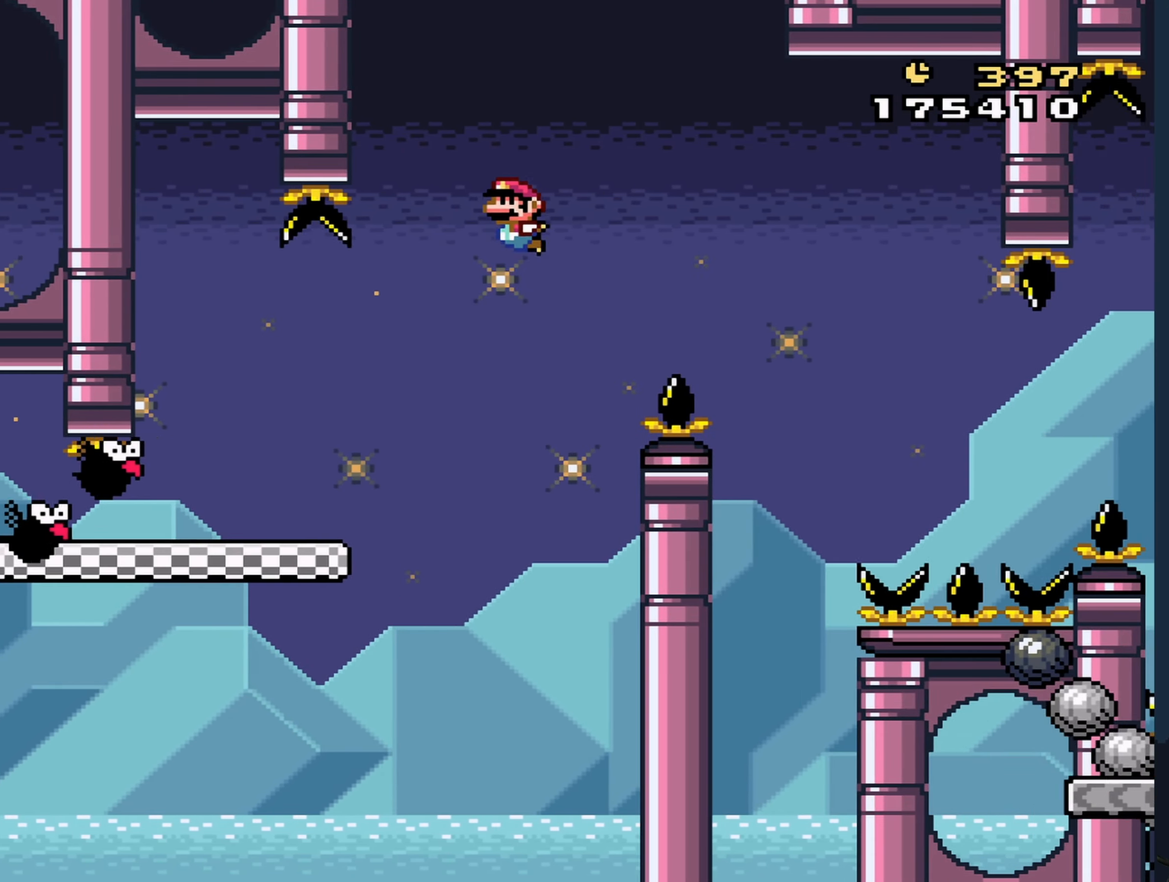
{"buttons": ["B", "Y", "DPAD_RIGHT"], "events": [[450, "DPAD_RIGHT", "down"]]}
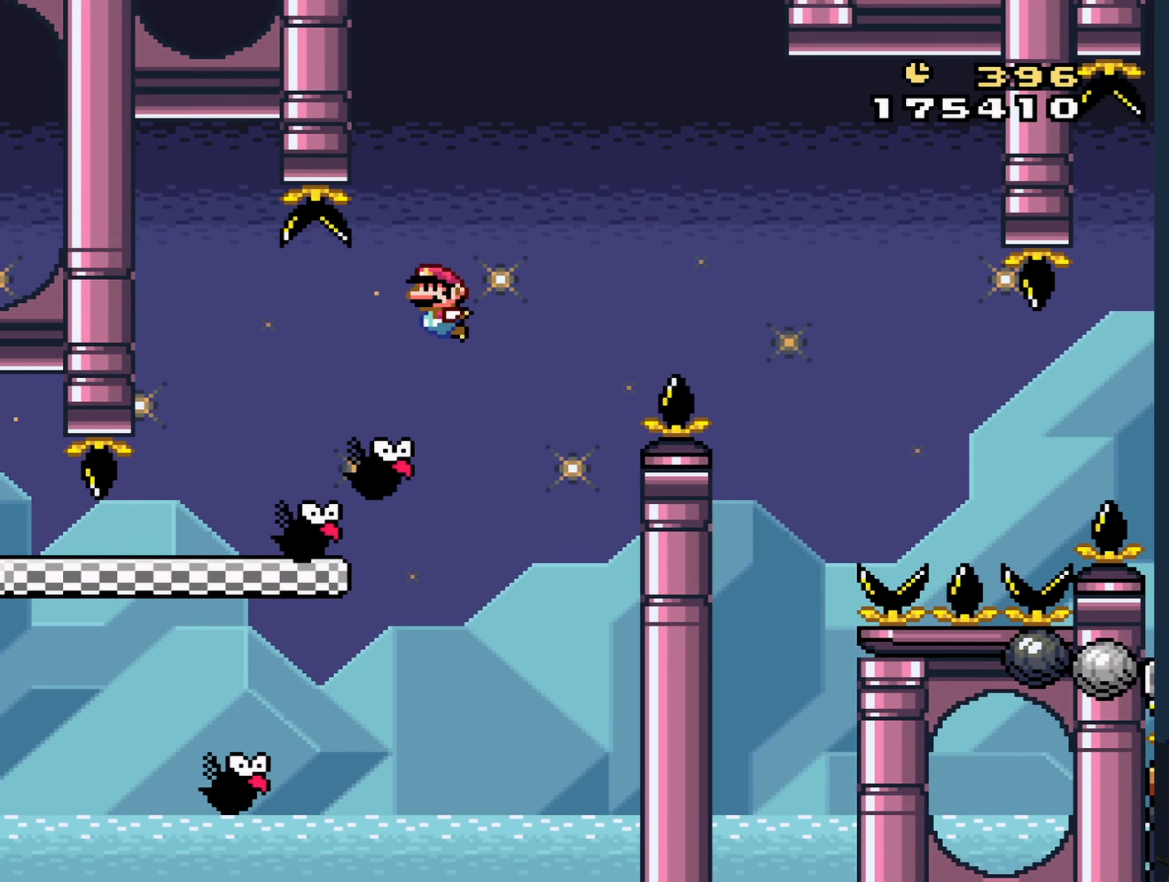
{"buttons": ["B", "Y", "DPAD_RIGHT"], "events": [[200, "DPAD_RIGHT", "up"], [300, "DPAD_RIGHT", "down"]]}
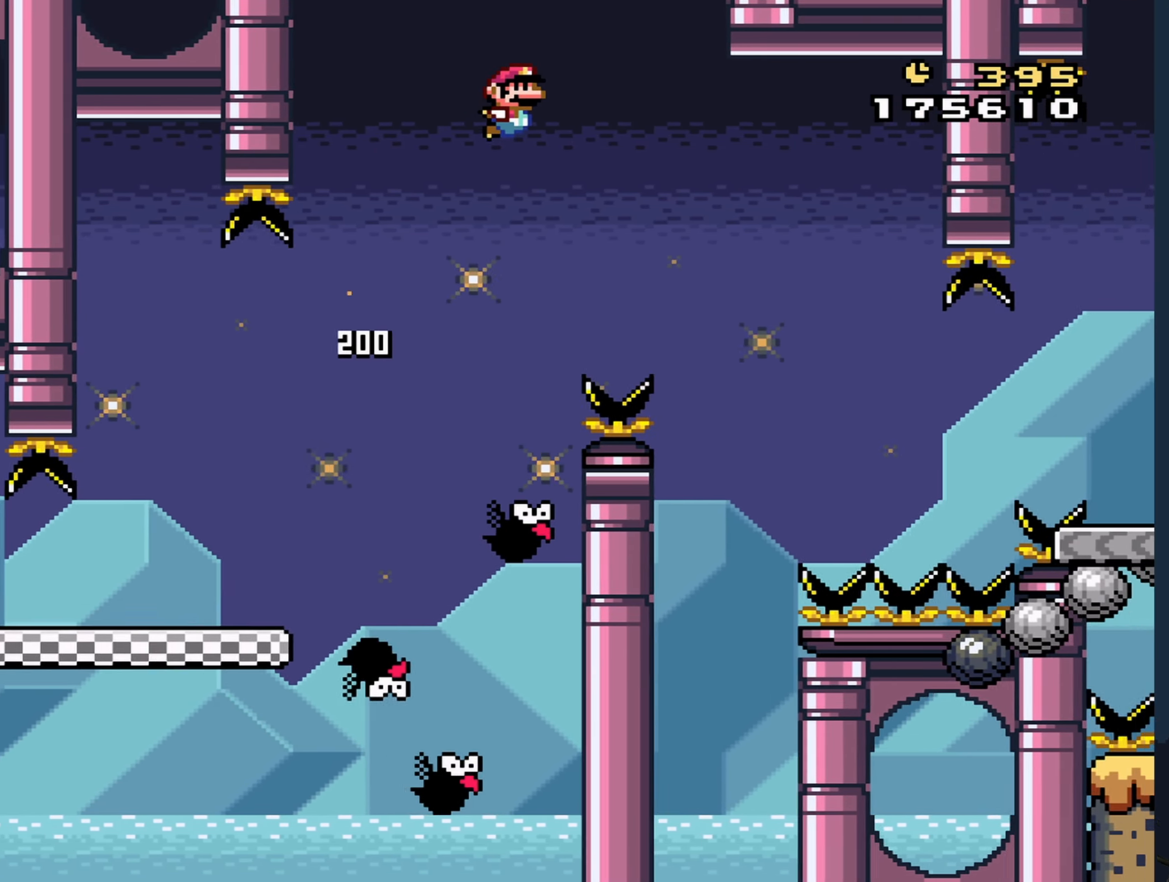
{"buttons": ["B", "Y", "DPAD_RIGHT"], "events": []}
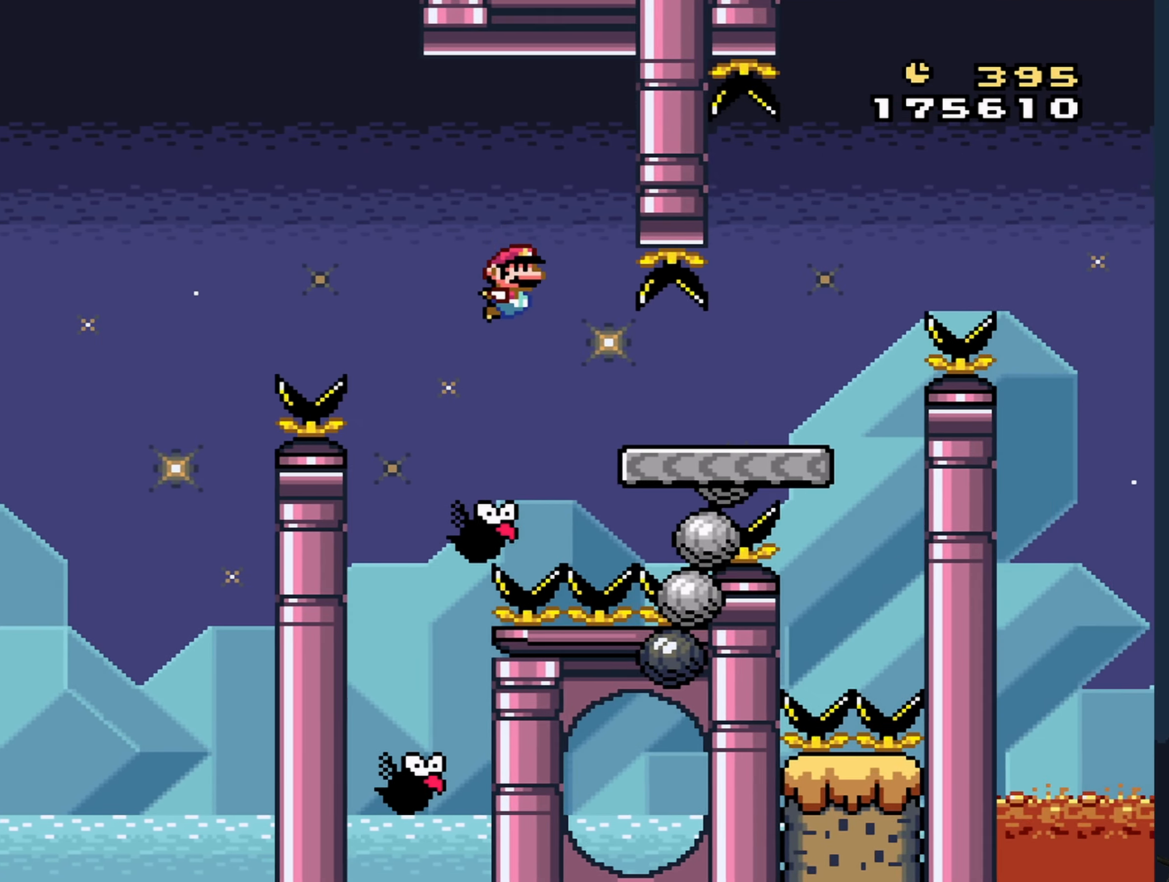
{"buttons": ["B", "Y", "DPAD_RIGHT"], "events": [[84, "B", "up"], [284, "B", "down"]]}
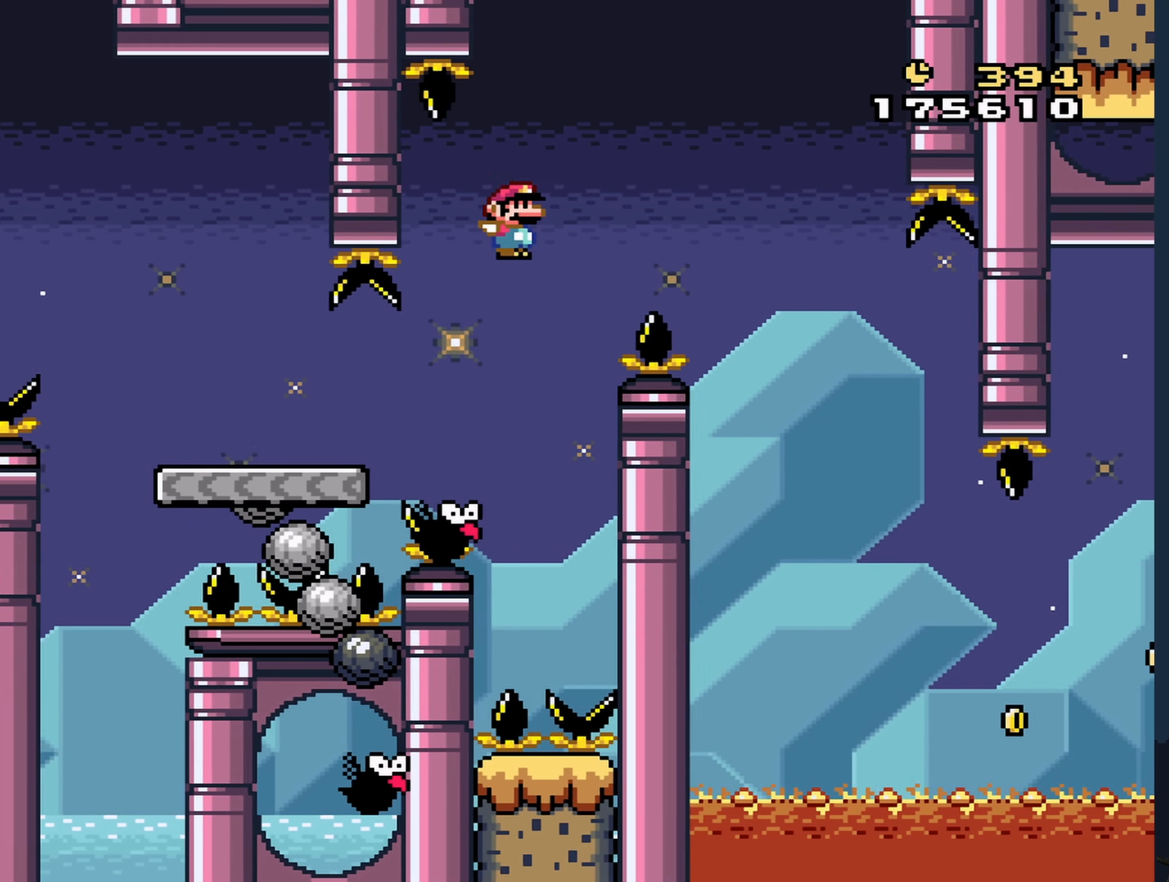
{"buttons": ["B", "Y"], "events": [[150, "DPAD_RIGHT", "up"], [200, "DPAD_LEFT", "down"], [484, "DPAD_LEFT", "up"]]}
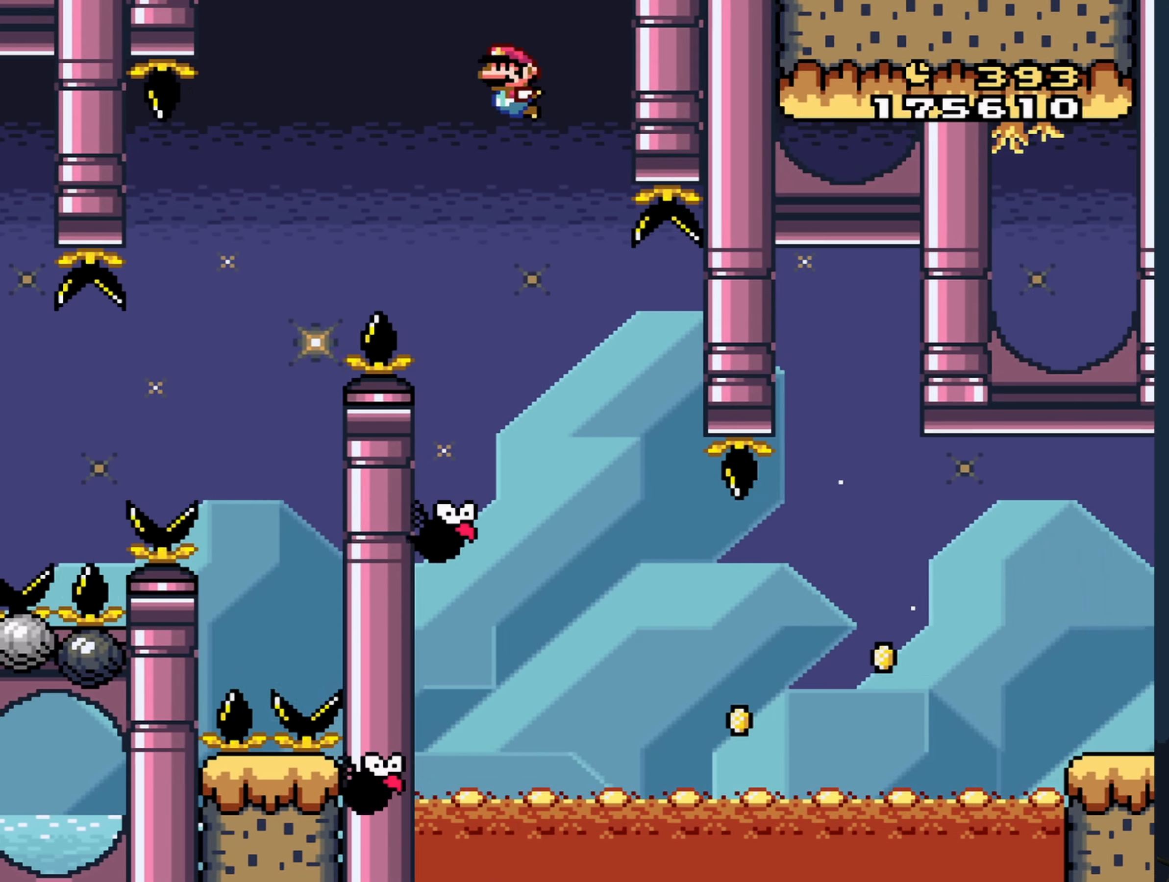
{"buttons": ["Y", "DPAD_RIGHT"], "events": [[33, "DPAD_RIGHT", "down"], [350, "B", "up"]]}
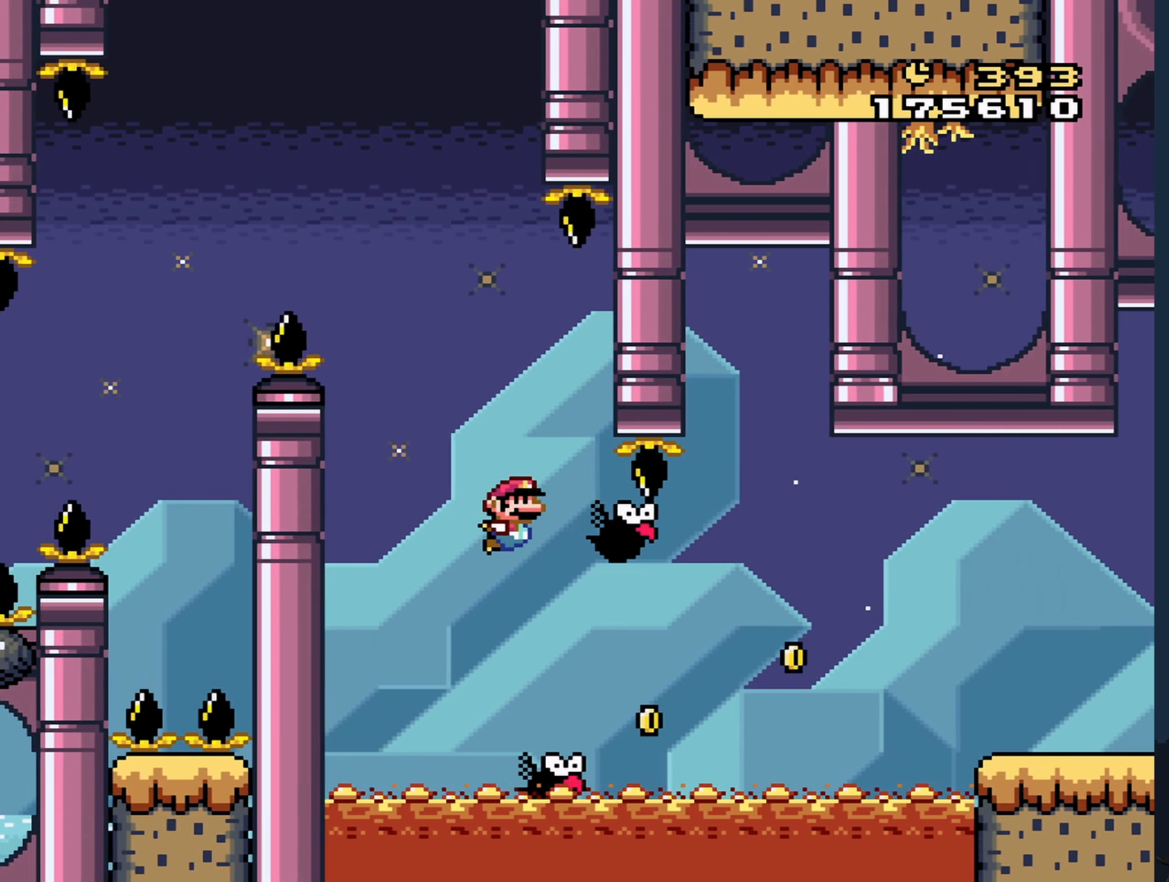
{"buttons": ["B", "Y", "DPAD_RIGHT"], "events": [[183, "B", "down"]]}
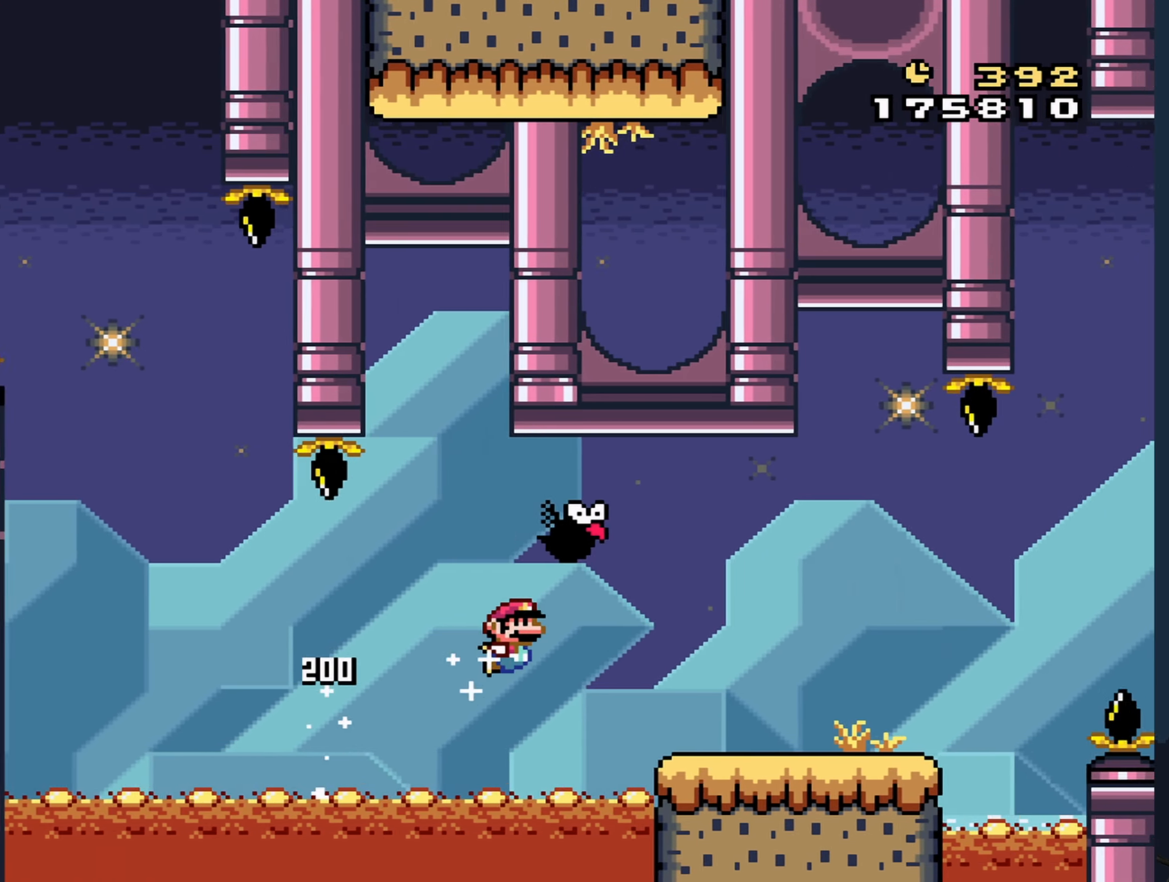
{"buttons": ["B", "Y", "DPAD_RIGHT"], "events": [[233, "B", "up"], [416, "B", "down"]]}
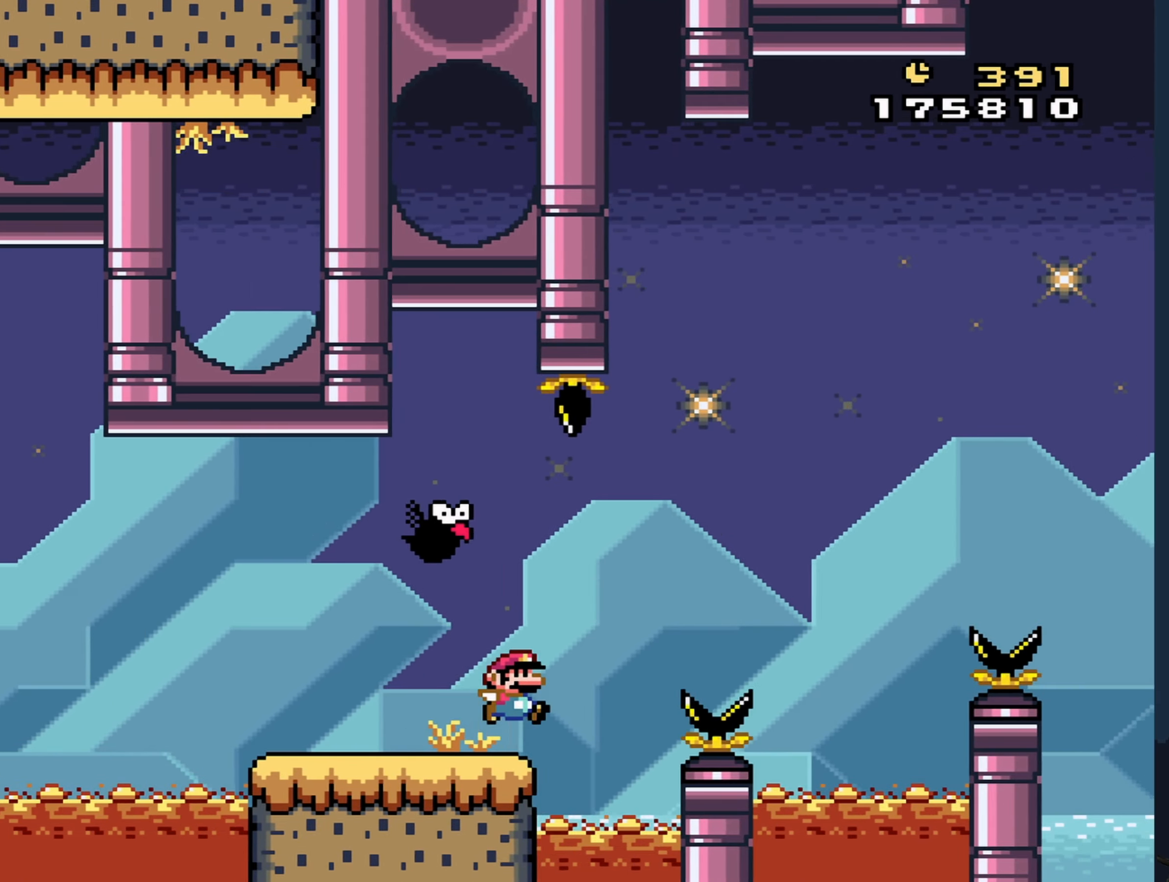
{"buttons": ["B", "Y"], "events": [[150, "DPAD_RIGHT", "up"], [250, "DPAD_LEFT", "down"], [433, "DPAD_LEFT", "up"]]}
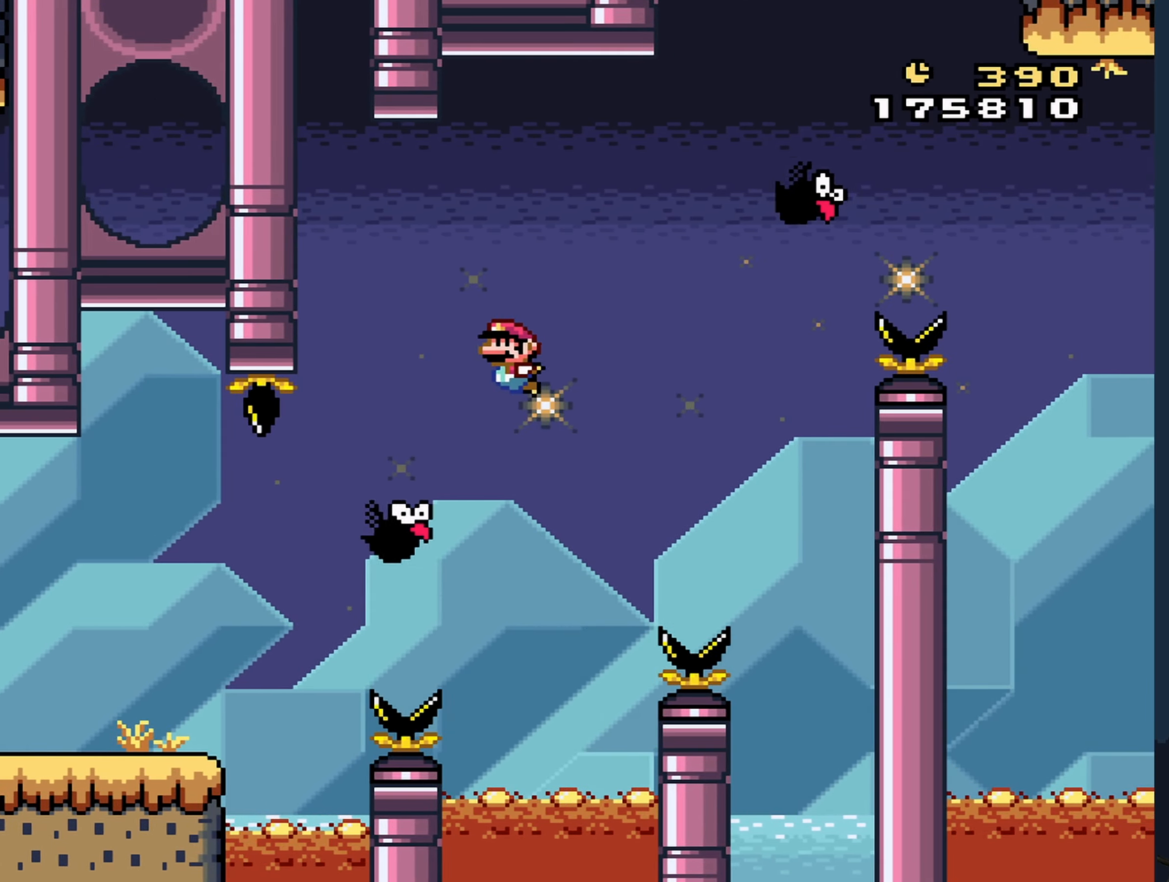
{"buttons": ["B", "Y", "DPAD_RIGHT"], "events": [[33, "DPAD_RIGHT", "down"]]}
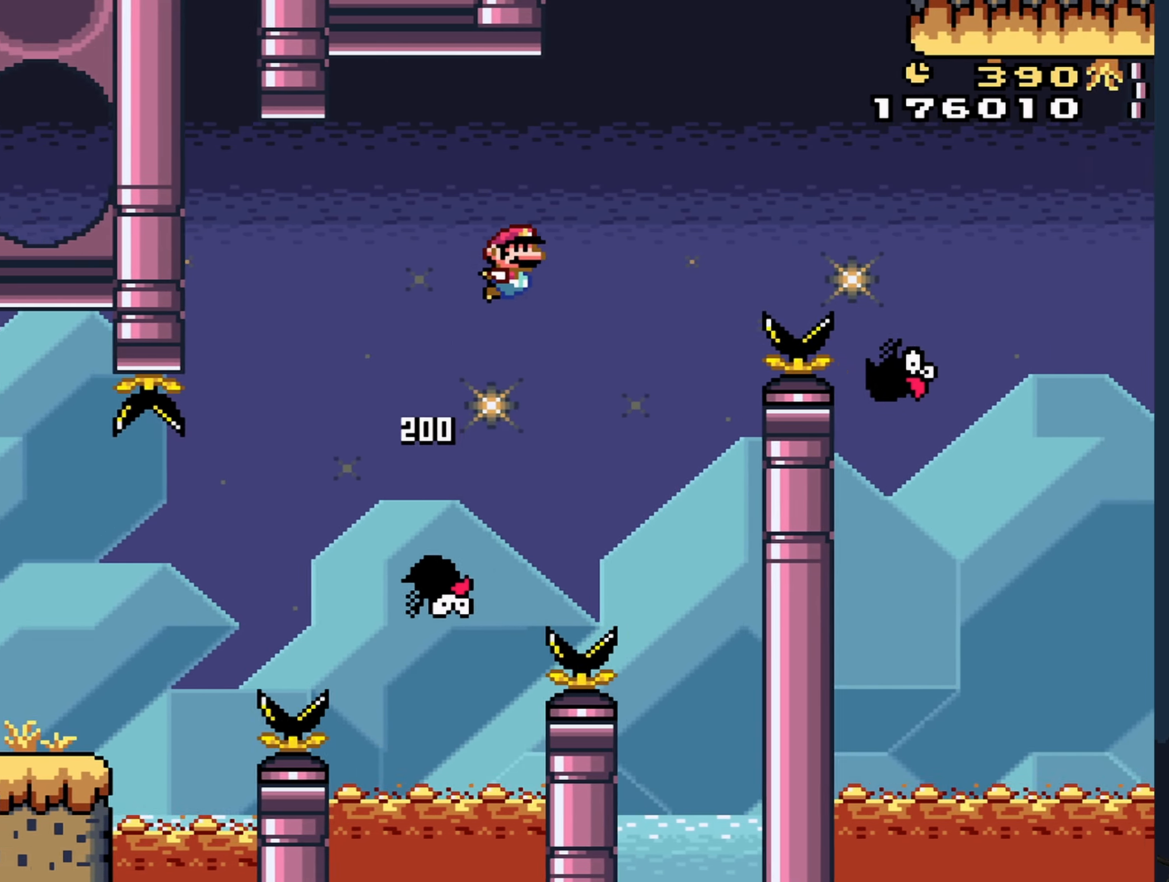
{"buttons": ["B", "Y", "DPAD_RIGHT"], "events": []}
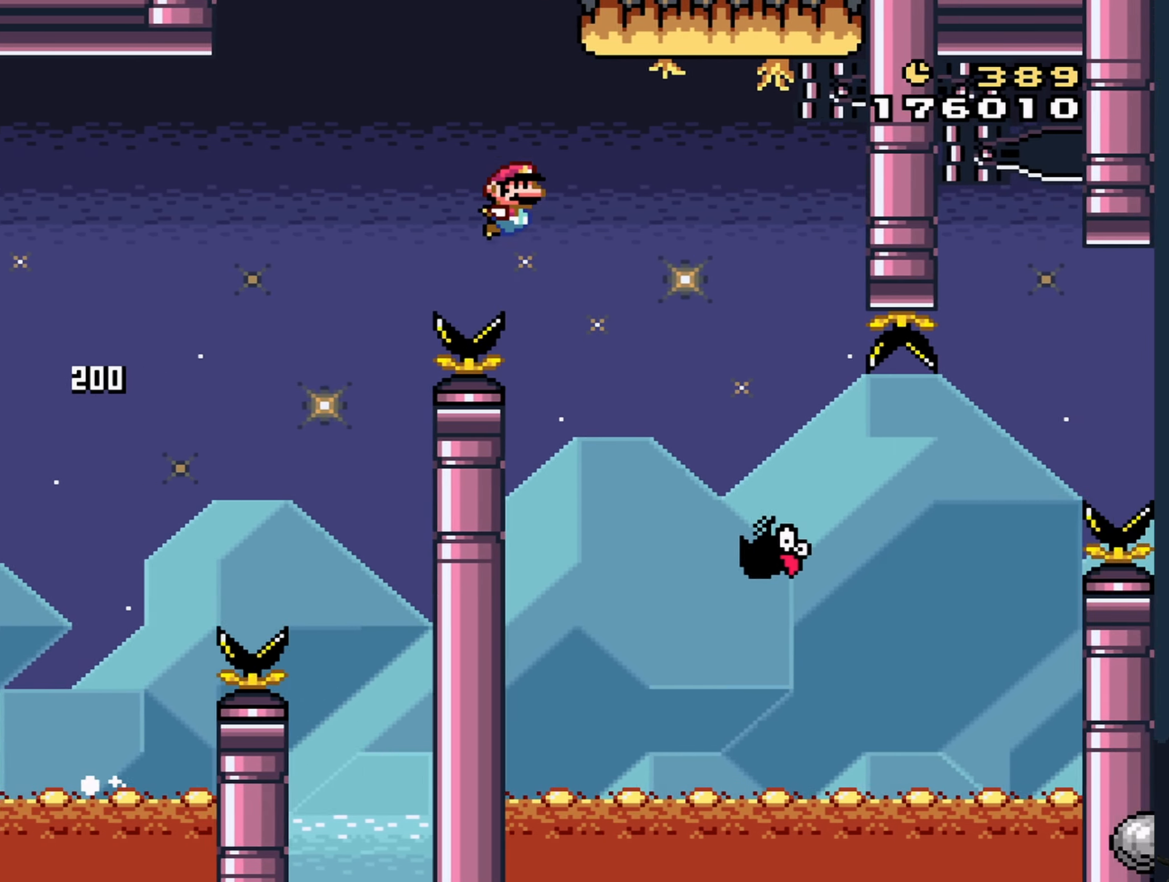
{"buttons": ["B", "Y", "DPAD_LEFT"], "events": [[483, "DPAD_RIGHT", "up"], [500, "DPAD_LEFT", "down"]]}
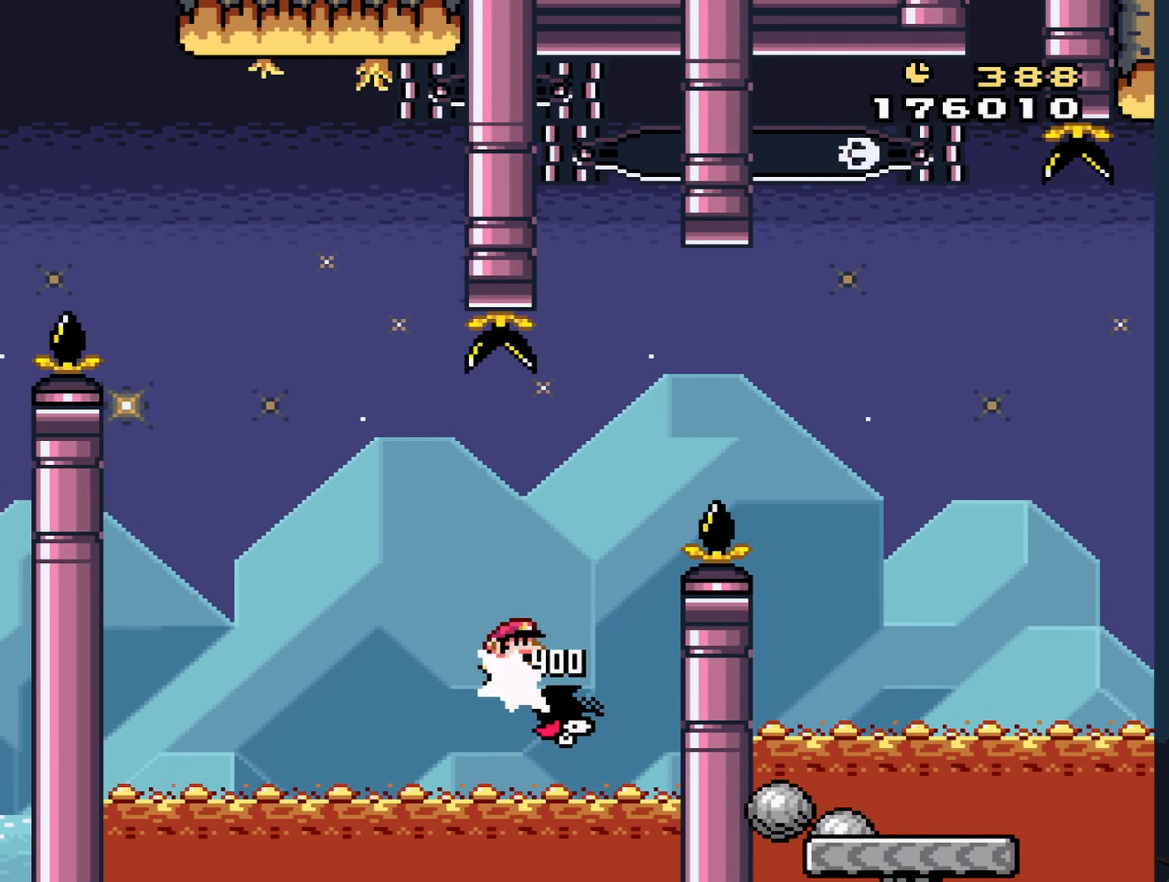
{"buttons": ["B", "Y", "DPAD_RIGHT"], "events": [[50, "DPAD_UP", "down"], [116, "DPAD_LEFT", "up"], [133, "DPAD_RIGHT", "down"], [133, "DPAD_UP", "up"], [300, "DPAD_RIGHT", "up"], [483, "DPAD_RIGHT", "down"]]}
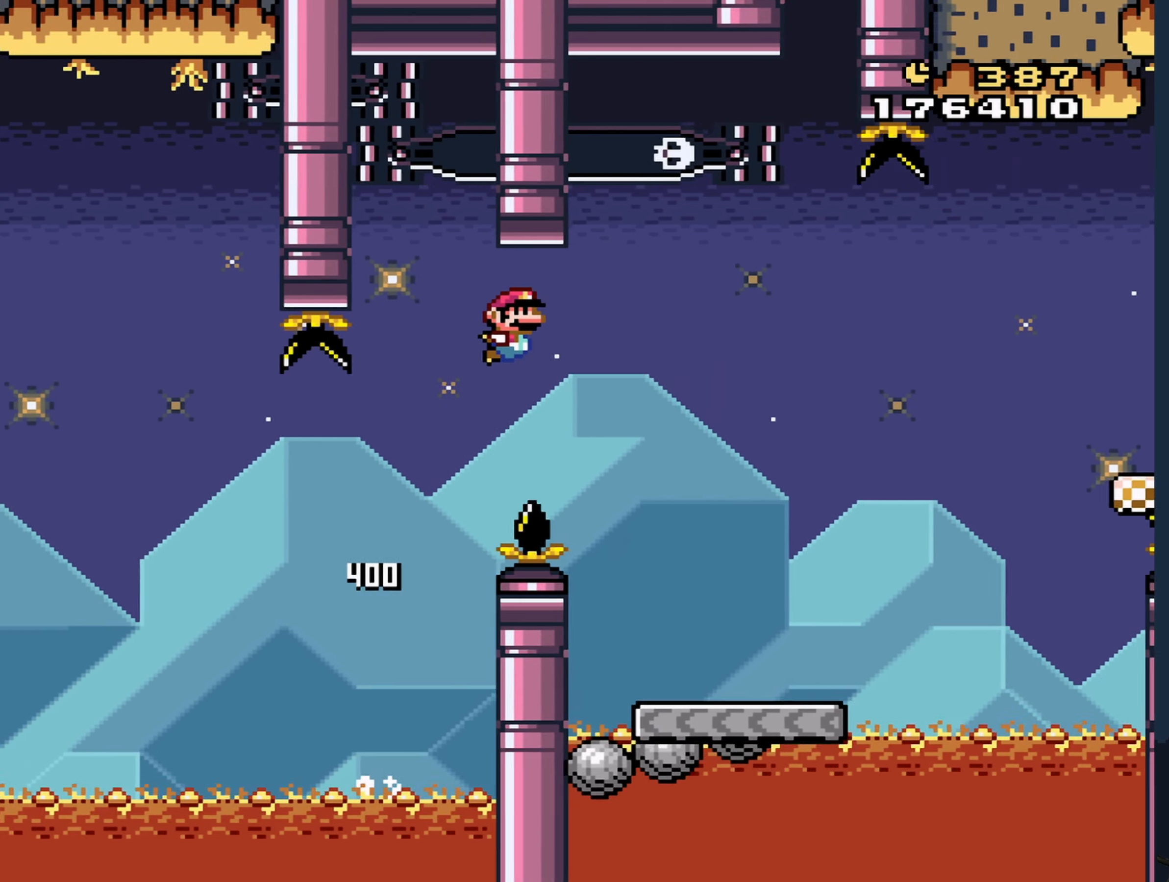
{"buttons": ["B", "Y", "DPAD_RIGHT"], "events": [[100, "B", "up"], [400, "B", "down"]]}
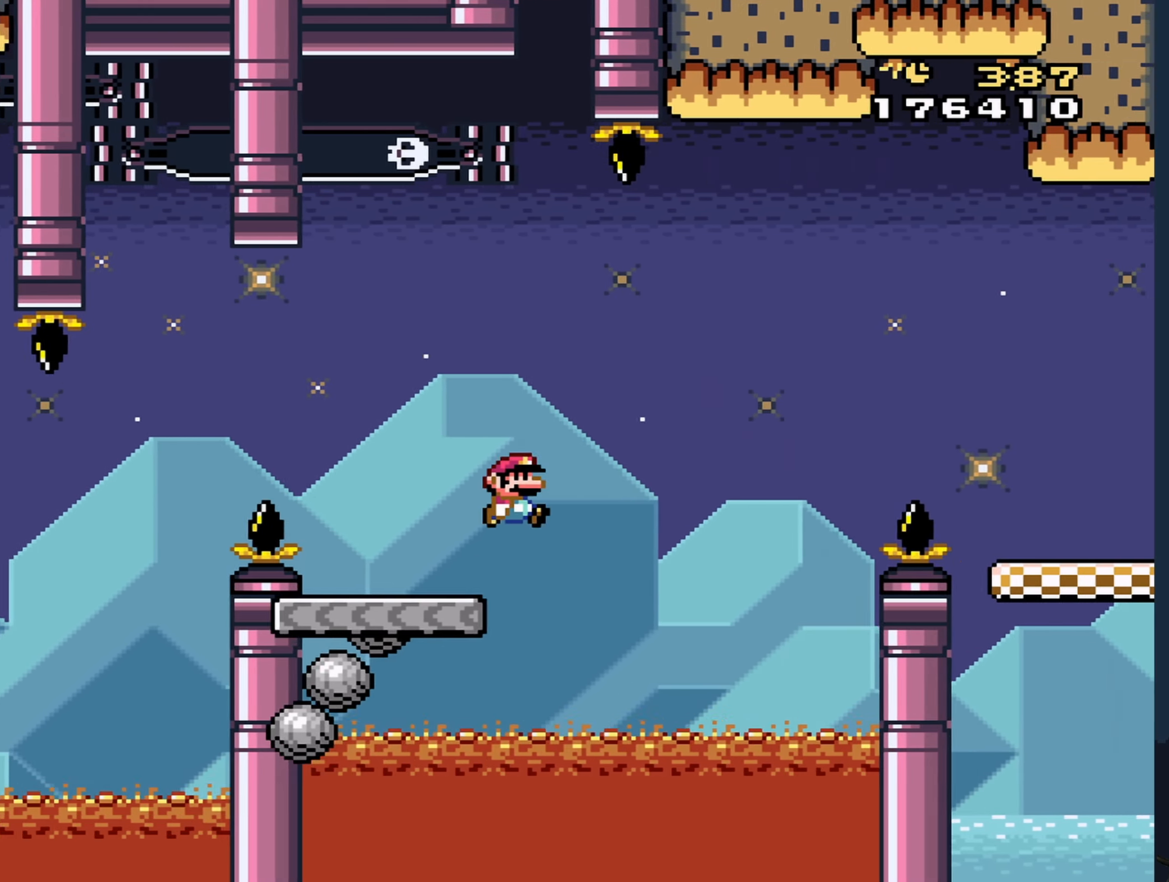
{"buttons": ["Y", "DPAD_RIGHT"], "events": [[433, "B", "up"]]}
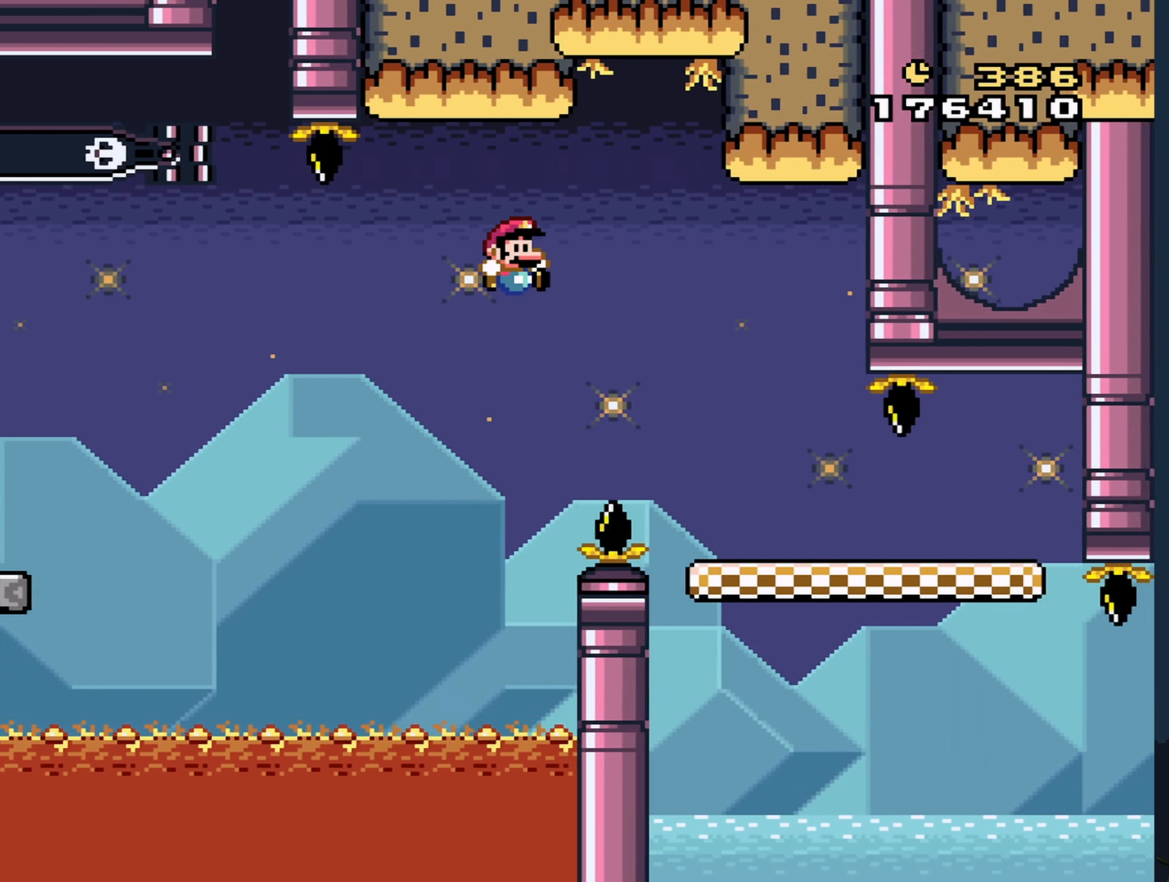
{"buttons": ["Y", "DPAD_RIGHT"], "events": []}
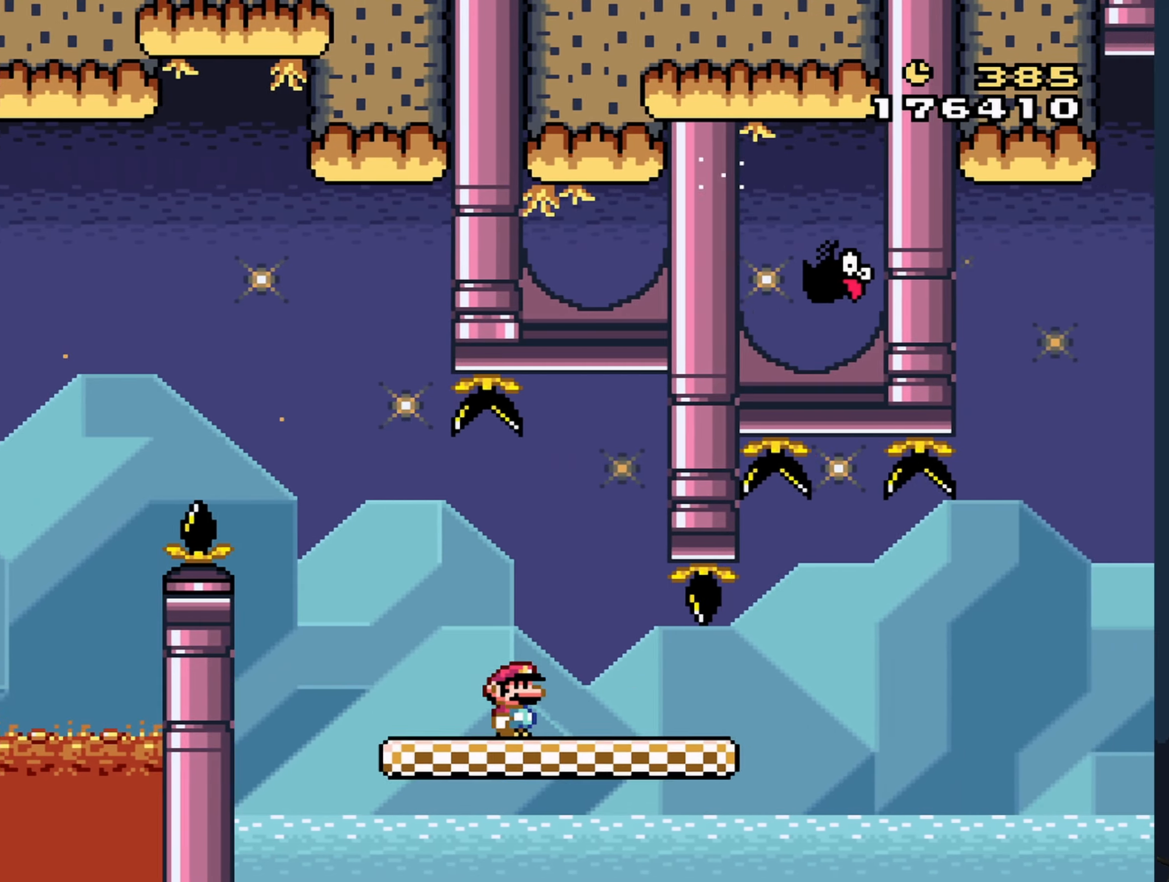
{"buttons": ["B", "Y", "DPAD_RIGHT"], "events": [[217, "B", "down"]]}
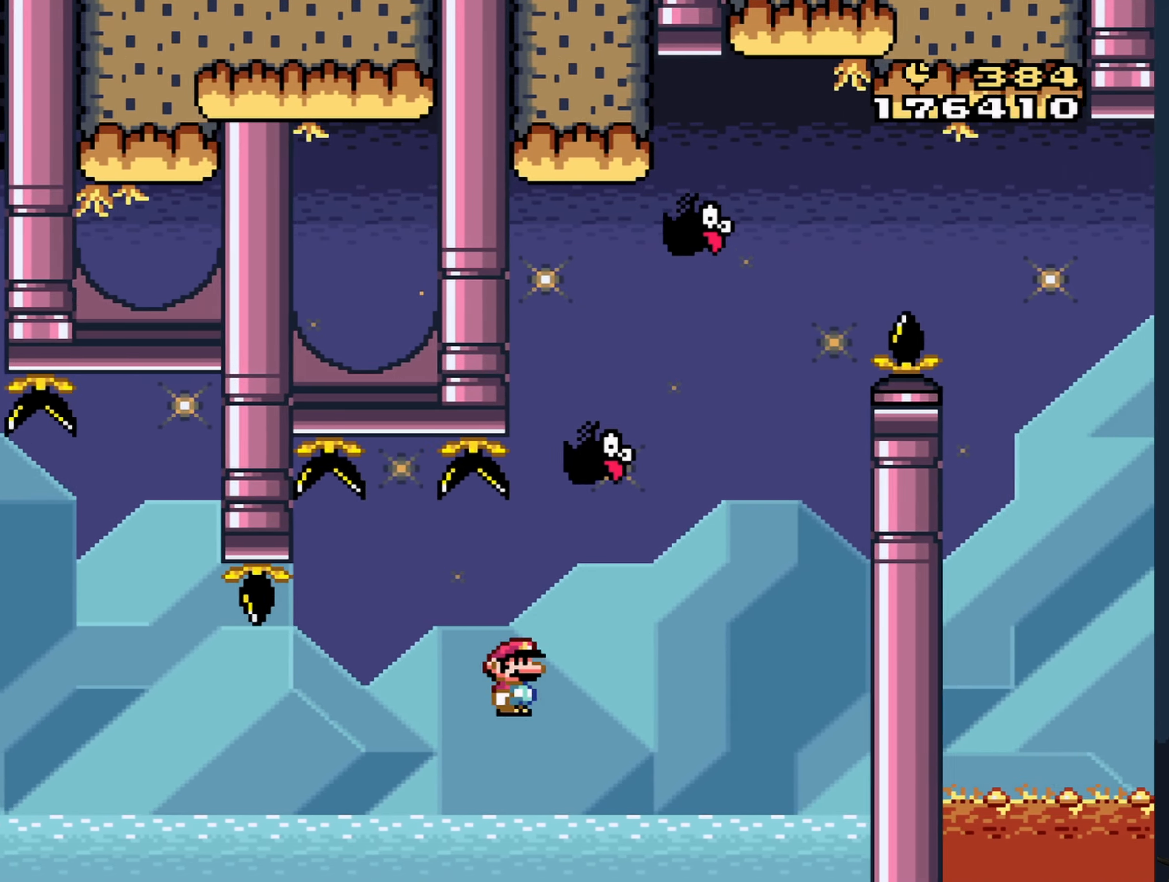
{"buttons": ["B", "Y", "DPAD_RIGHT"], "events": [[83, "DPAD_RIGHT", "up"], [117, "DPAD_LEFT", "down"], [283, "DPAD_LEFT", "up"], [283, "DPAD_RIGHT", "down"]]}
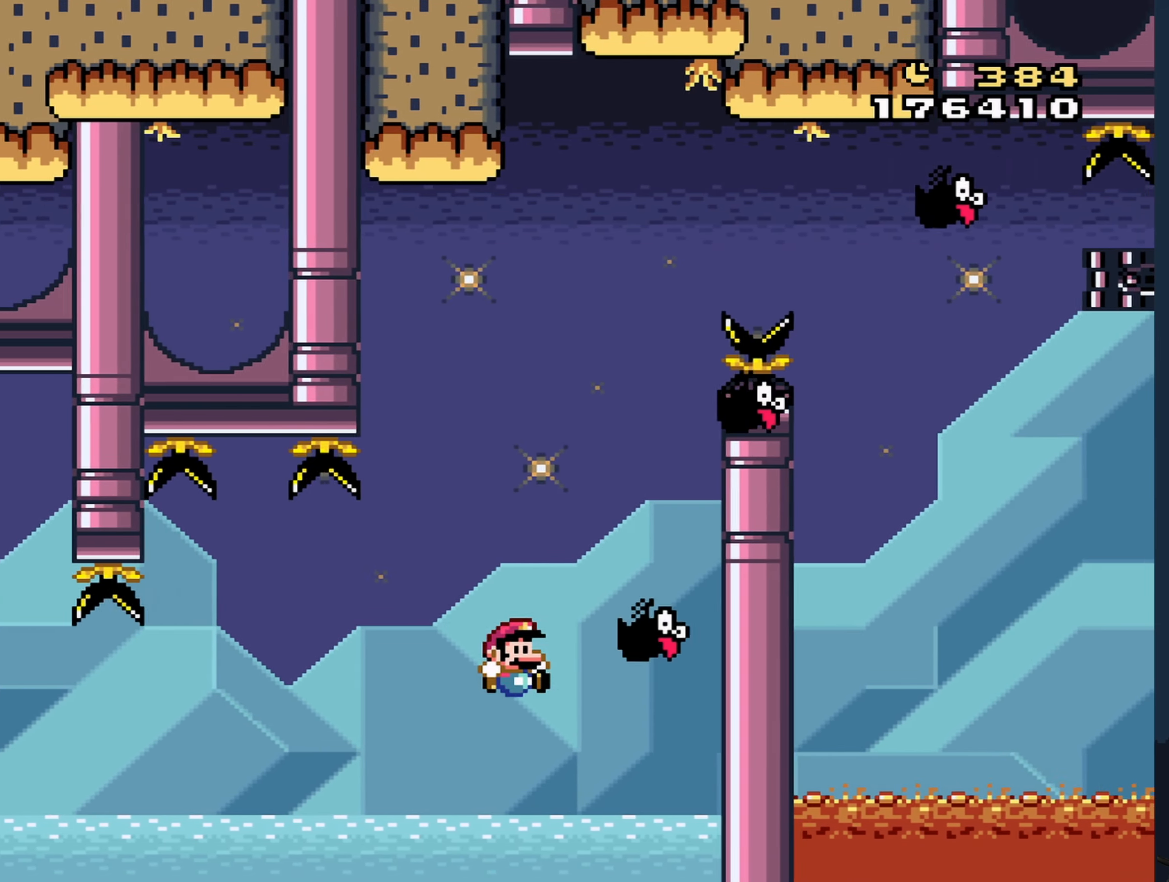
{"buttons": [], "events": [[200, "DPAD_RIGHT", "up"], [283, "B", "up"], [283, "Y", "up"], [383, "DPAD_LEFT", "down"], [450, "DPAD_LEFT", "up"]]}
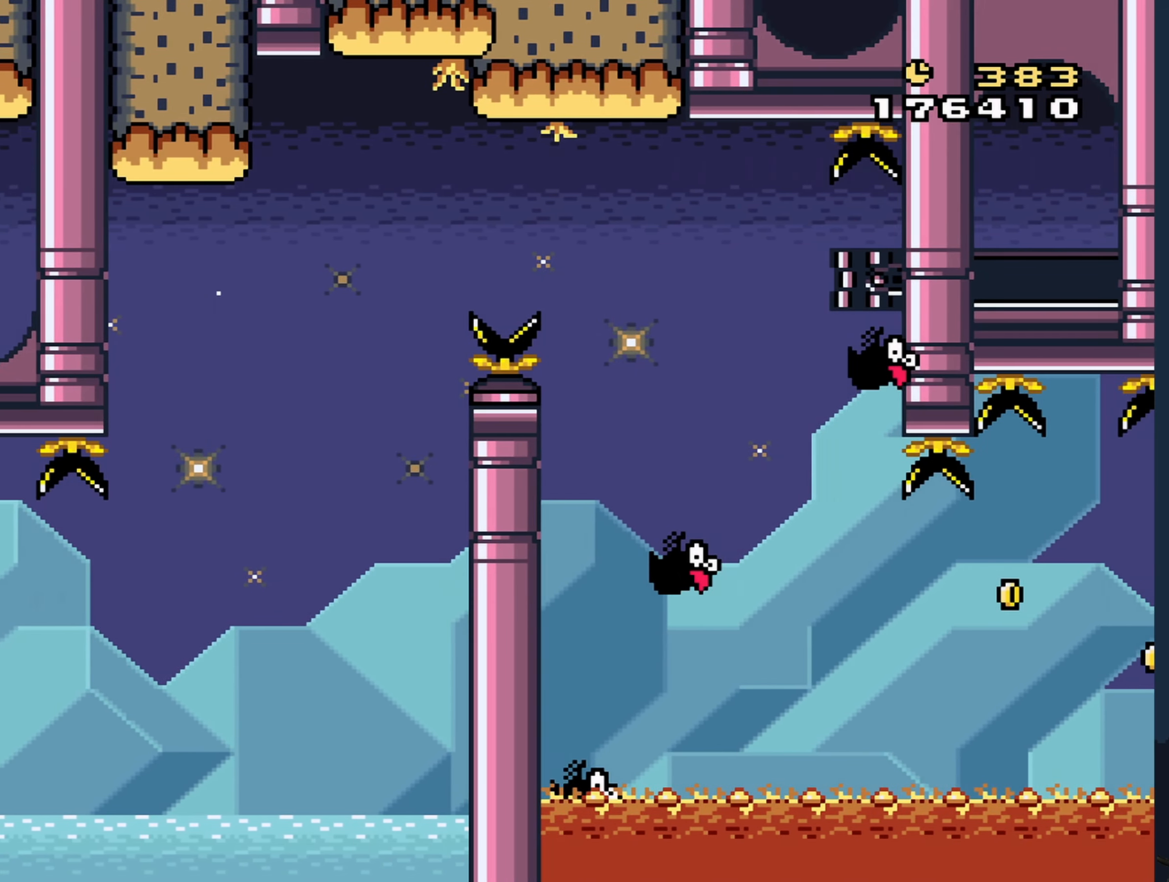
{"buttons": [], "events": [[33, "A", "down"], [100, "A", "up"], [183, "A", "down"], [250, "A", "up"], [333, "A", "down"], [417, "A", "up"]]}
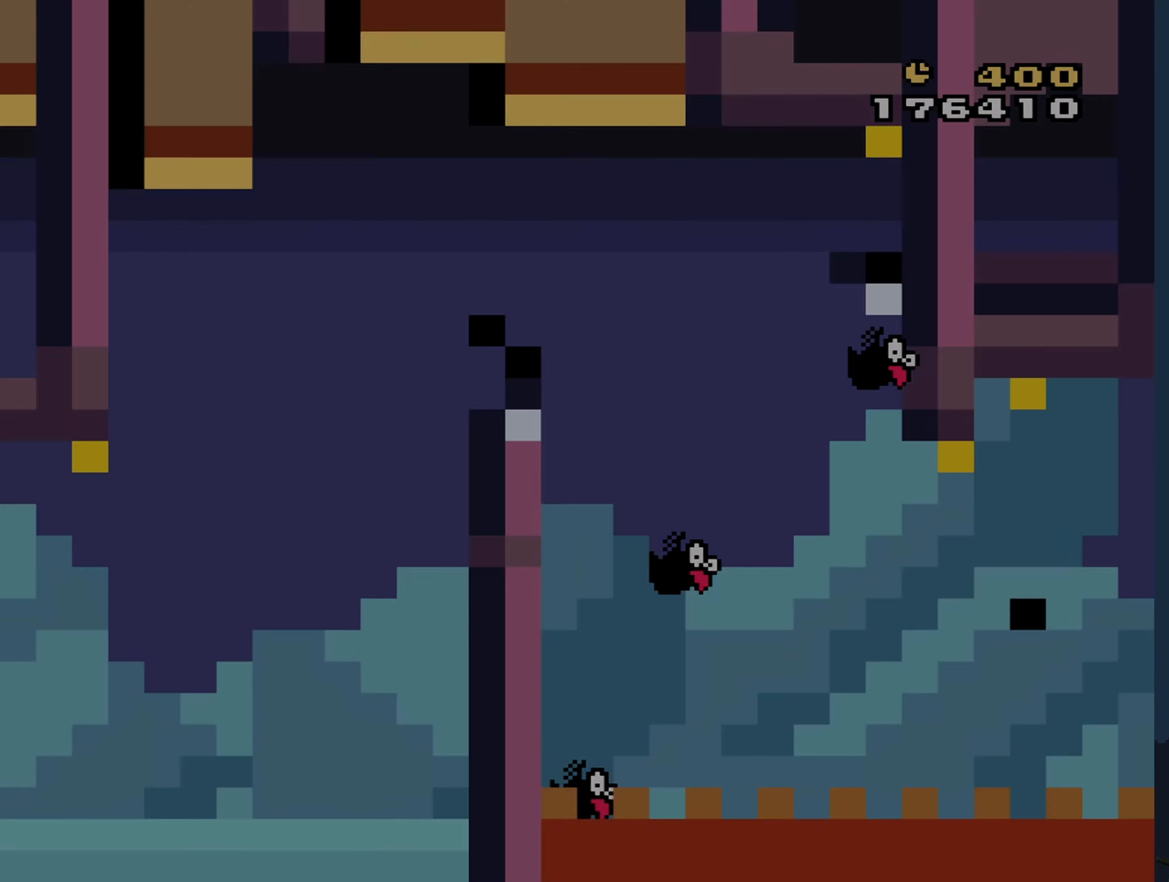
{"buttons": [], "events": []}
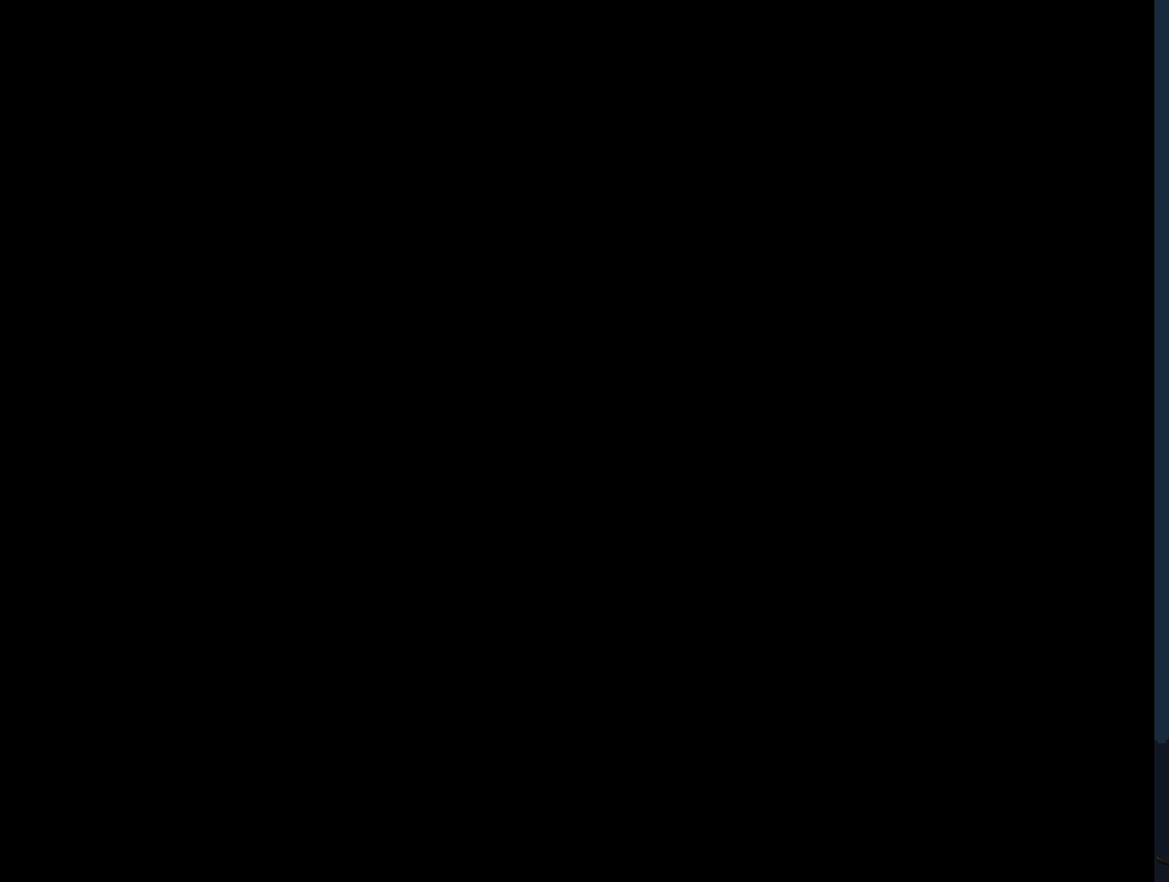
{"buttons": [], "events": []}
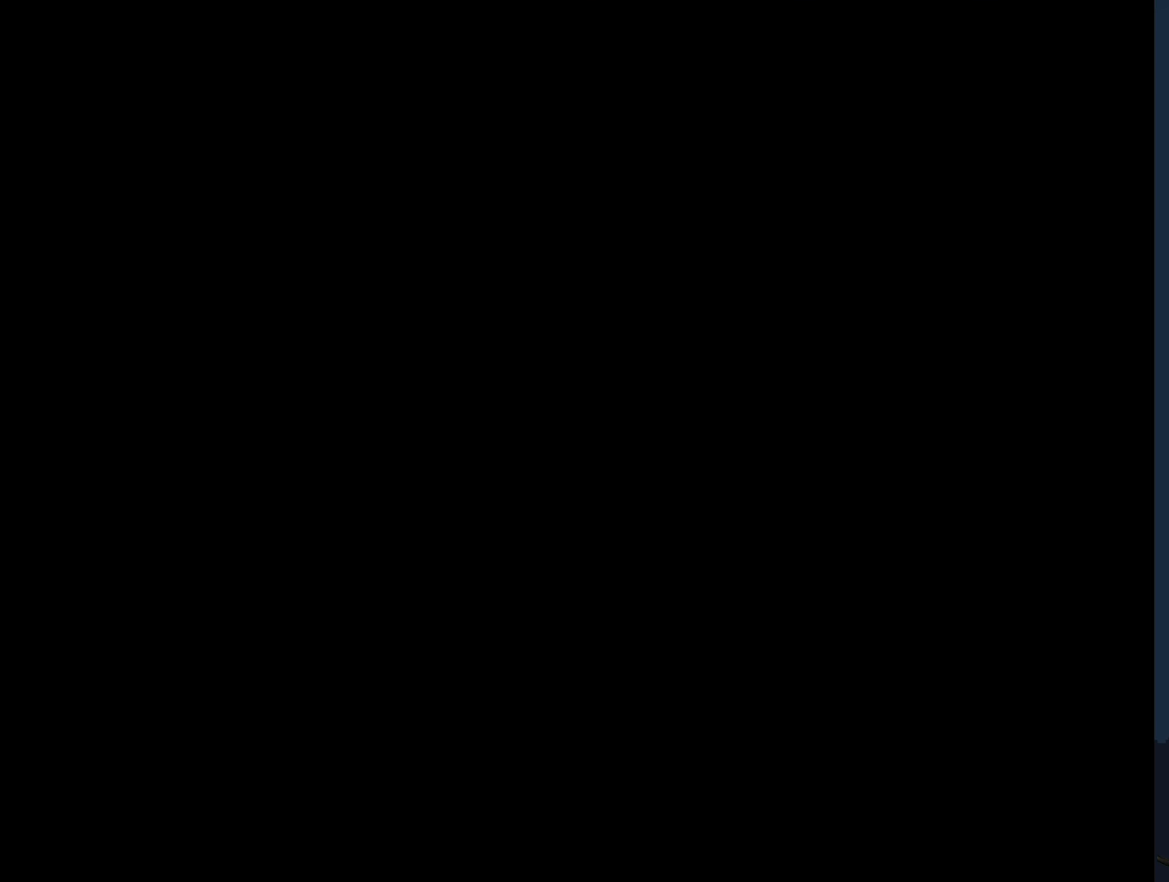
{"buttons": [], "events": []}
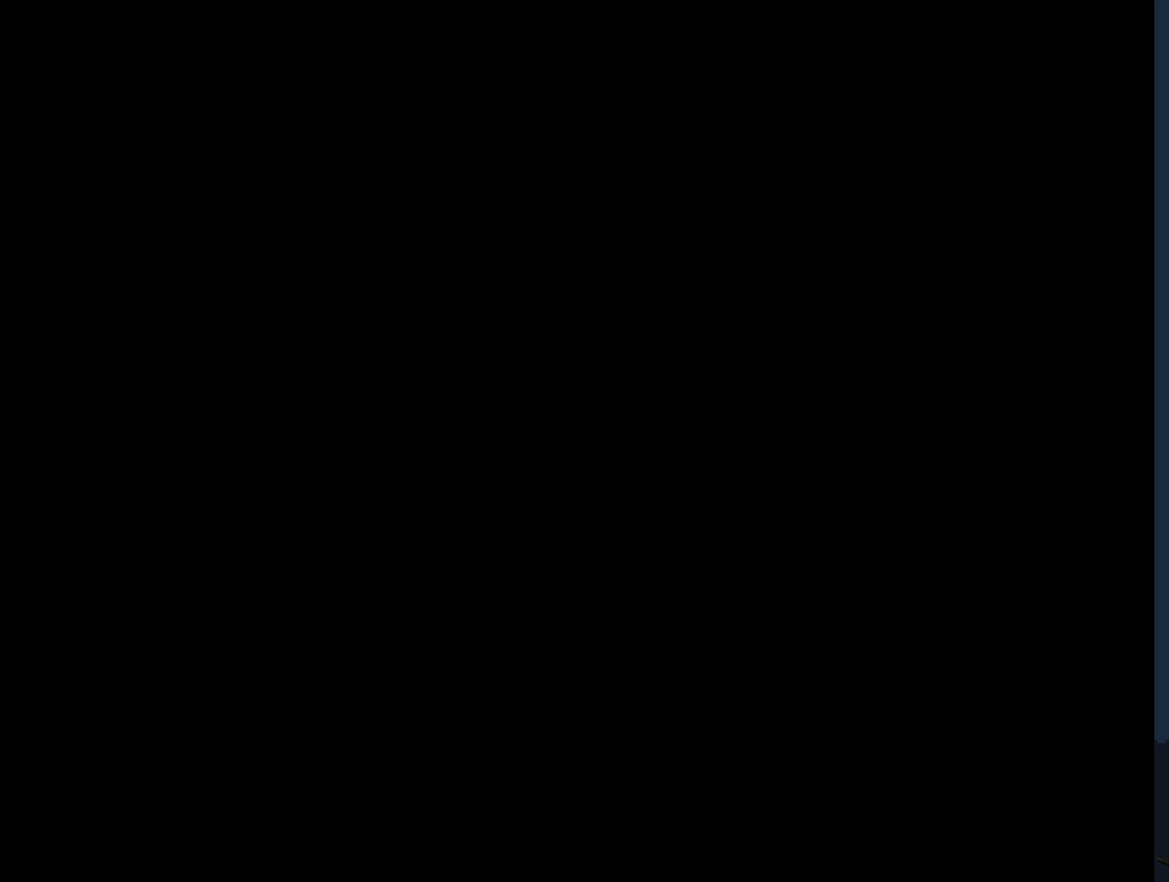
{"buttons": ["Y"], "events": [[433, "Y", "down"]]}